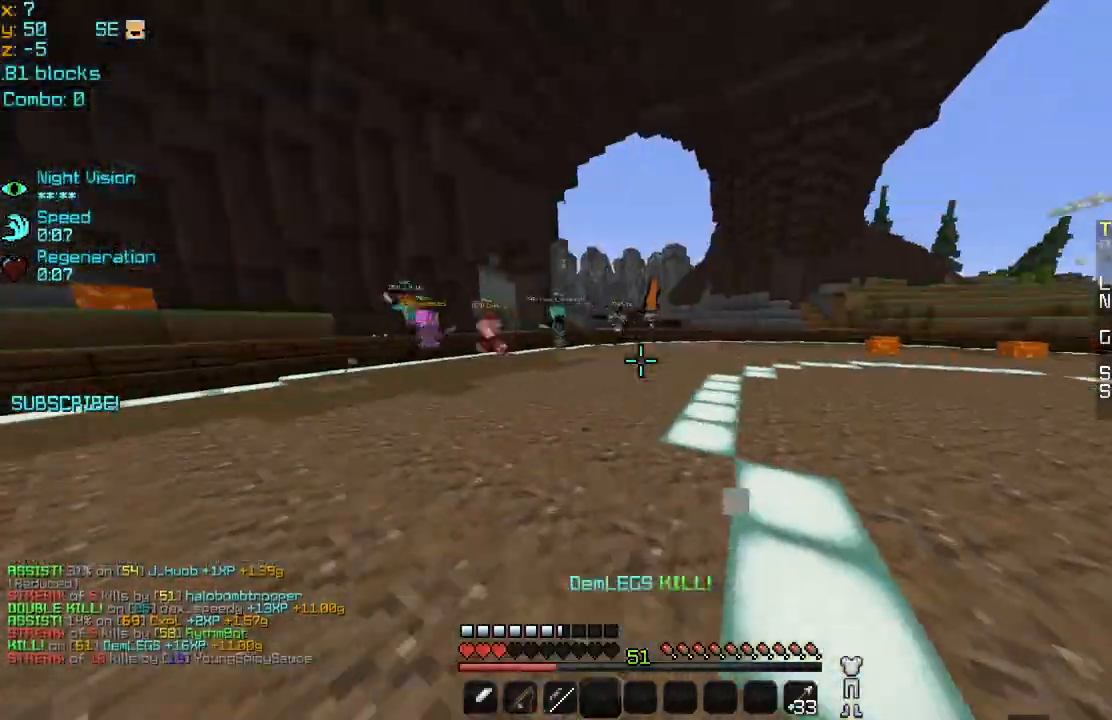
Gameplay with keyboard and mouse; each line is a JSON object with the keys and mouse buttons held at the frame after it. "events" lists presses ("down") and releases ("up") of "down", "left", "right", "space", "up", "mouse_left" and "mouse_right" between this image and that frame as [ms after this image, input, new state], when the widget could be followed in between. "mouse_left", "mouse_right" = the "left", "right" buttons of the "mouse" list. No other keys are recorded. Fast repeated clicks can show as one long hold. Mouse movement is not recorded.
{"keys": ["up"], "mouse": [], "events": [[360, "right", "up"]]}
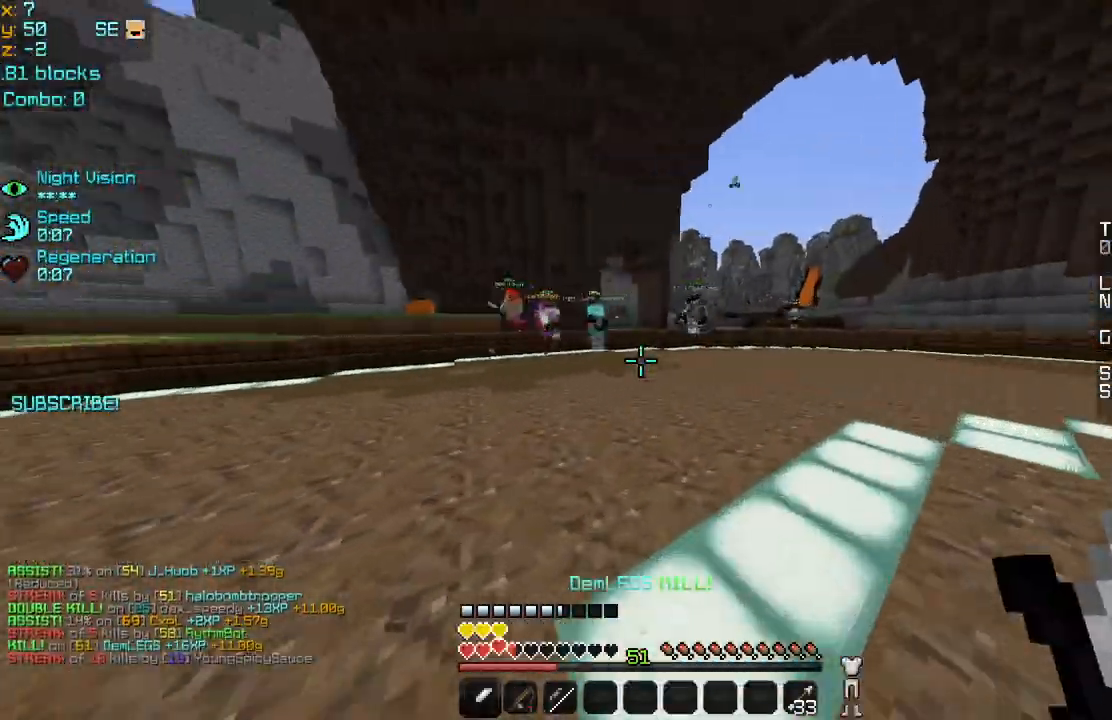
{"keys": ["up"], "mouse": ["left"], "events": [[480, "mouse_left", "down"]]}
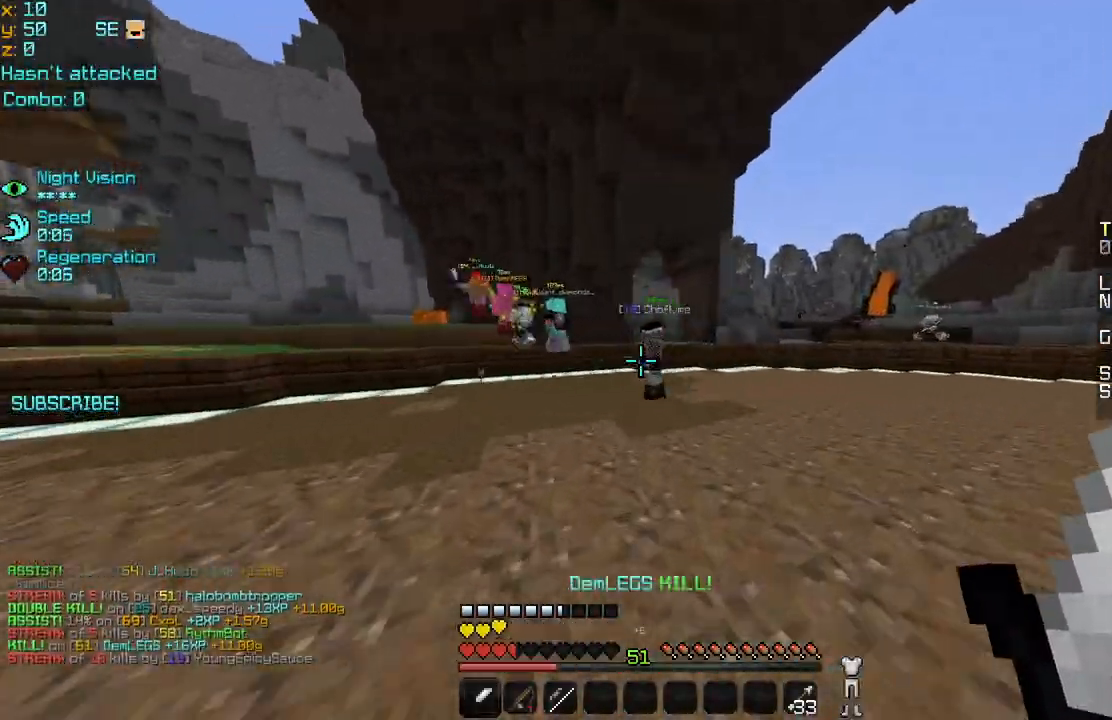
{"keys": ["up"], "mouse": ["left"], "events": [[40, "mouse_left", "up"], [120, "mouse_left", "down"], [200, "mouse_left", "up"], [320, "mouse_left", "down"], [360, "mouse_left", "up"], [480, "mouse_left", "down"]]}
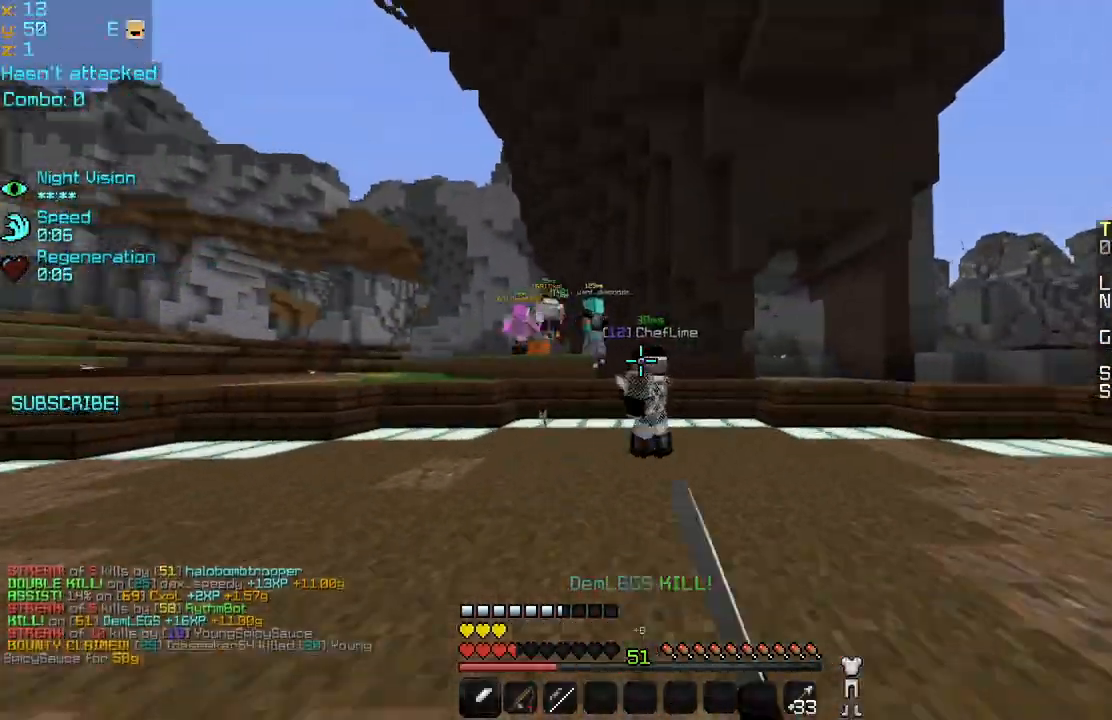
{"keys": ["left", "up"], "mouse": ["left"], "events": [[80, "mouse_left", "up"], [160, "mouse_left", "down"], [240, "mouse_left", "up"], [360, "mouse_left", "down"], [400, "mouse_left", "up"], [480, "mouse_left", "down"], [520, "left", "down"]]}
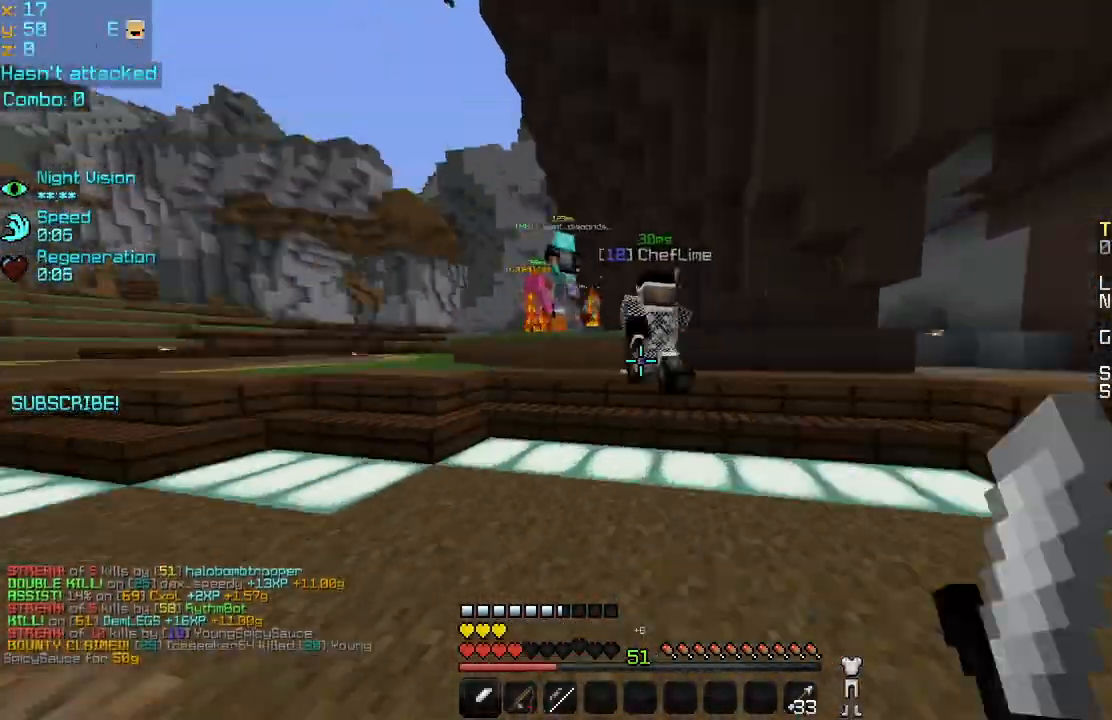
{"keys": ["left", "up"], "mouse": [], "events": [[80, "mouse_left", "up"], [120, "left", "up"], [120, "mouse_left", "down"], [240, "mouse_left", "up"], [280, "left", "down"], [320, "mouse_left", "down"], [440, "mouse_left", "up"]]}
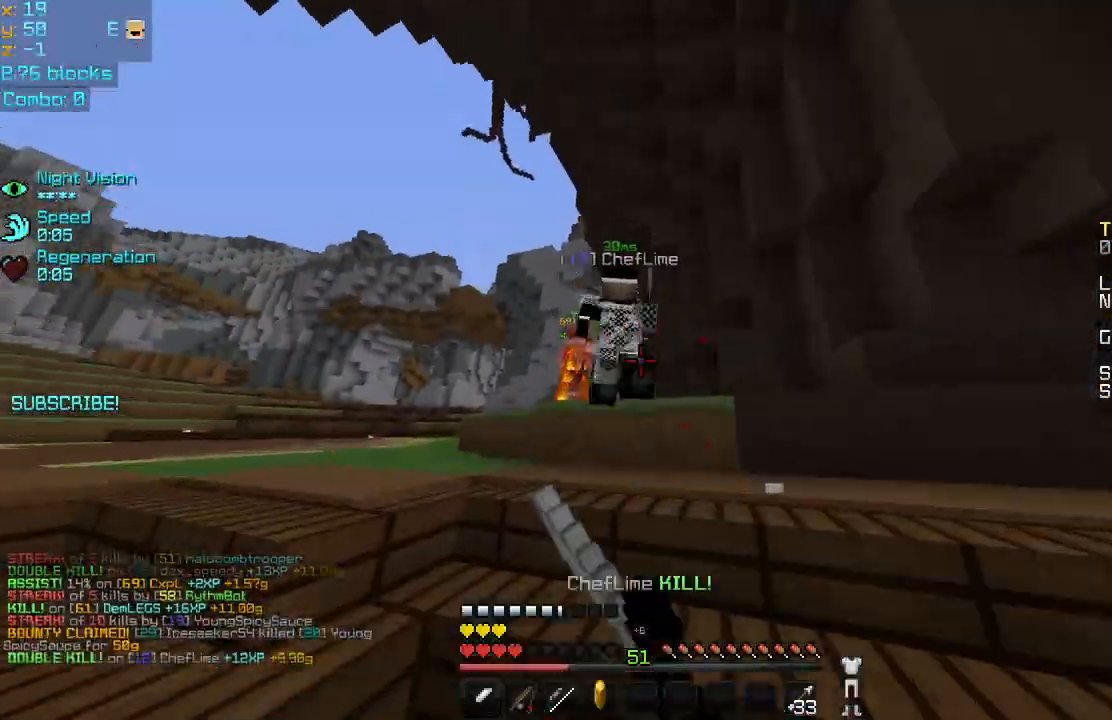
{"keys": ["up"], "mouse": [], "events": [[40, "mouse_left", "down"], [160, "mouse_left", "up"], [240, "left", "up"], [240, "mouse_left", "down"], [320, "mouse_left", "up"], [440, "mouse_left", "down"], [520, "mouse_left", "up"]]}
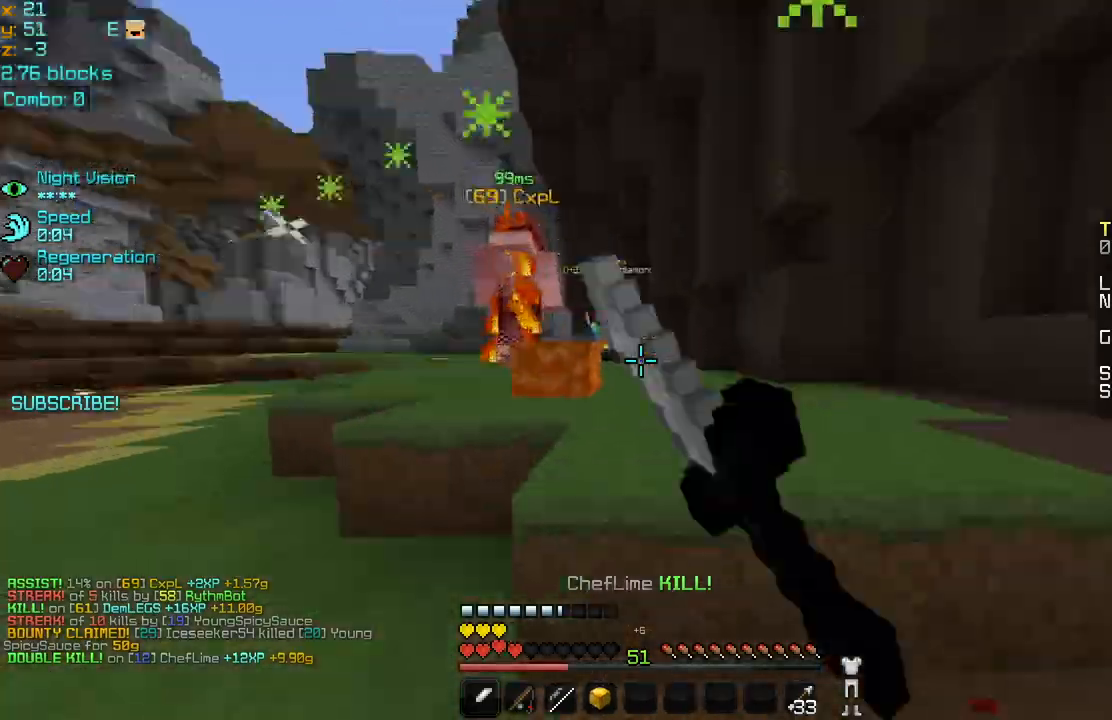
{"keys": ["up"], "mouse": ["right"], "events": [[360, "mouse_right", "down"]]}
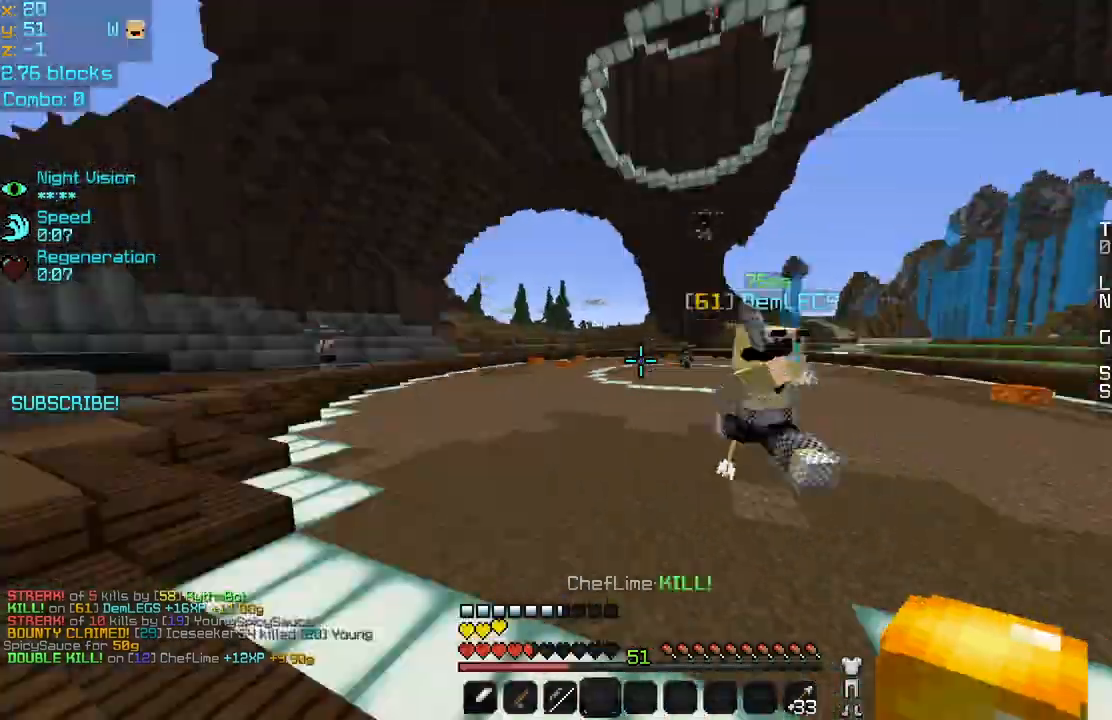
{"keys": ["right", "up"], "mouse": [], "events": [[40, "mouse_right", "up"], [200, "right", "down"], [320, "mouse_left", "down"], [400, "mouse_left", "up"]]}
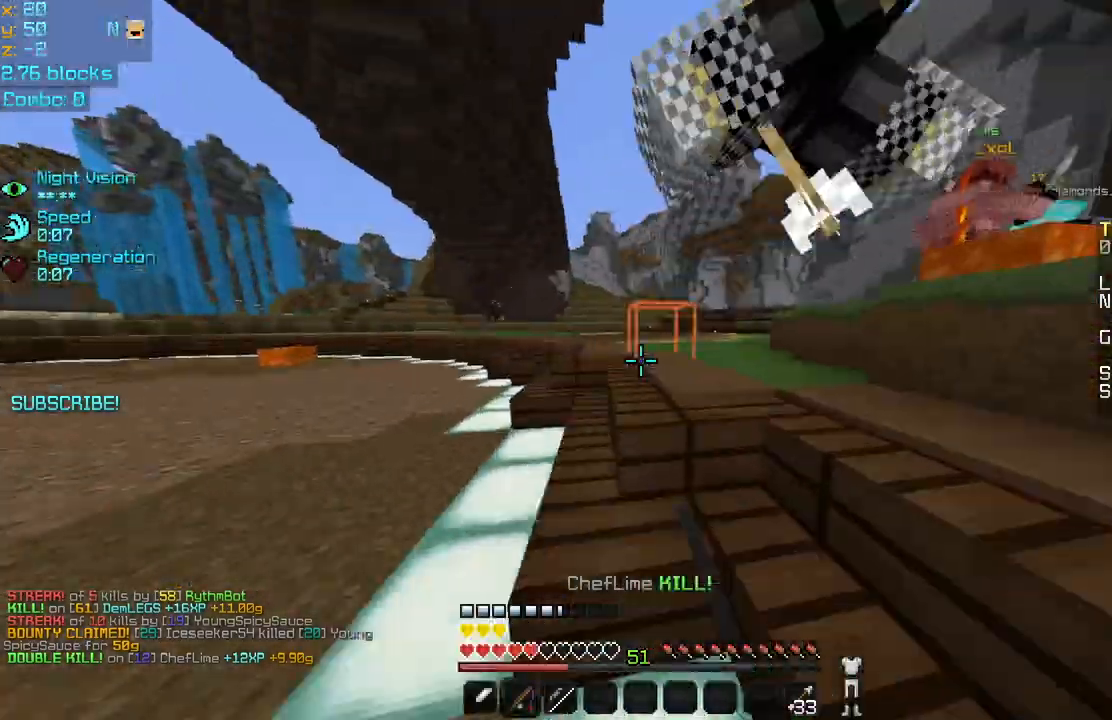
{"keys": ["right", "up"], "mouse": ["left"], "events": [[320, "mouse_left", "down"], [400, "mouse_left", "up"], [480, "mouse_left", "down"]]}
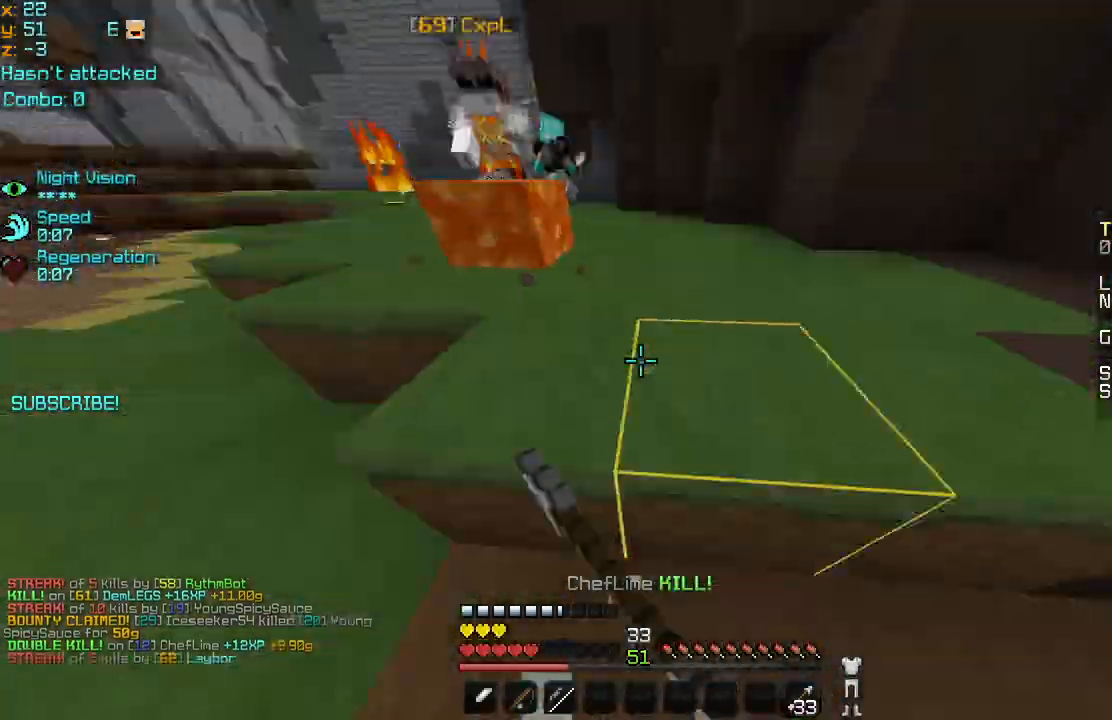
{"keys": ["left", "up"], "mouse": ["left"], "events": [[120, "left", "down"], [120, "mouse_left", "up"], [160, "right", "up"], [520, "mouse_left", "down"]]}
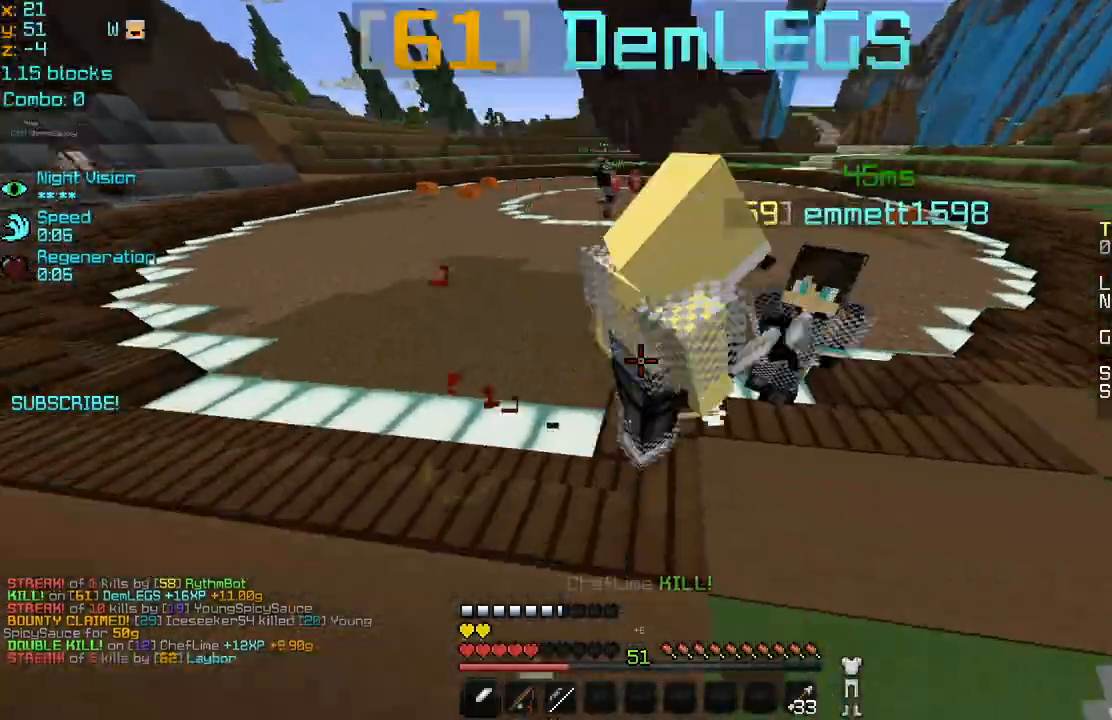
{"keys": ["up"], "mouse": ["left"], "events": [[80, "mouse_left", "up"], [120, "mouse_left", "down"], [240, "mouse_left", "up"], [280, "mouse_left", "down"], [400, "mouse_left", "up"], [440, "left", "up"], [440, "mouse_left", "down"]]}
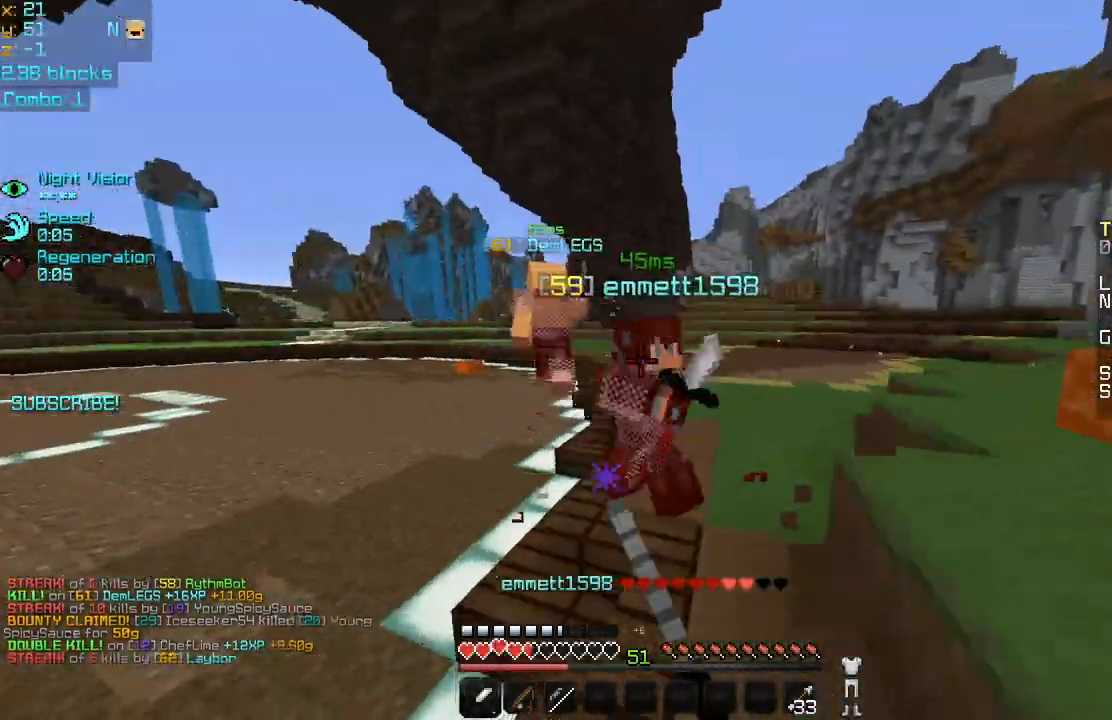
{"keys": ["right", "up"], "mouse": ["left"], "events": [[80, "mouse_left", "up"], [120, "mouse_left", "down"], [200, "mouse_left", "up"], [280, "left", "down"], [280, "mouse_left", "down"], [360, "left", "up"], [360, "mouse_left", "up"], [440, "right", "down"], [480, "mouse_left", "down"]]}
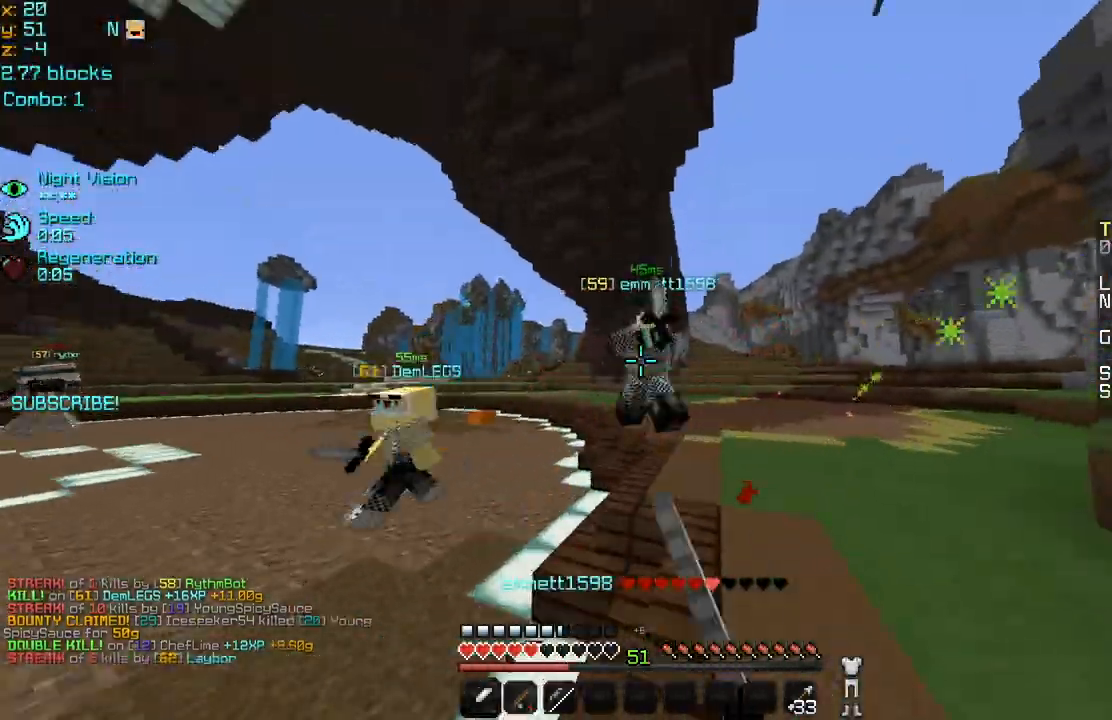
{"keys": ["right", "up"], "mouse": ["left"], "events": [[40, "mouse_left", "up"], [120, "mouse_left", "down"], [200, "mouse_left", "up"], [280, "mouse_left", "down"], [400, "mouse_left", "up"], [480, "mouse_left", "down"]]}
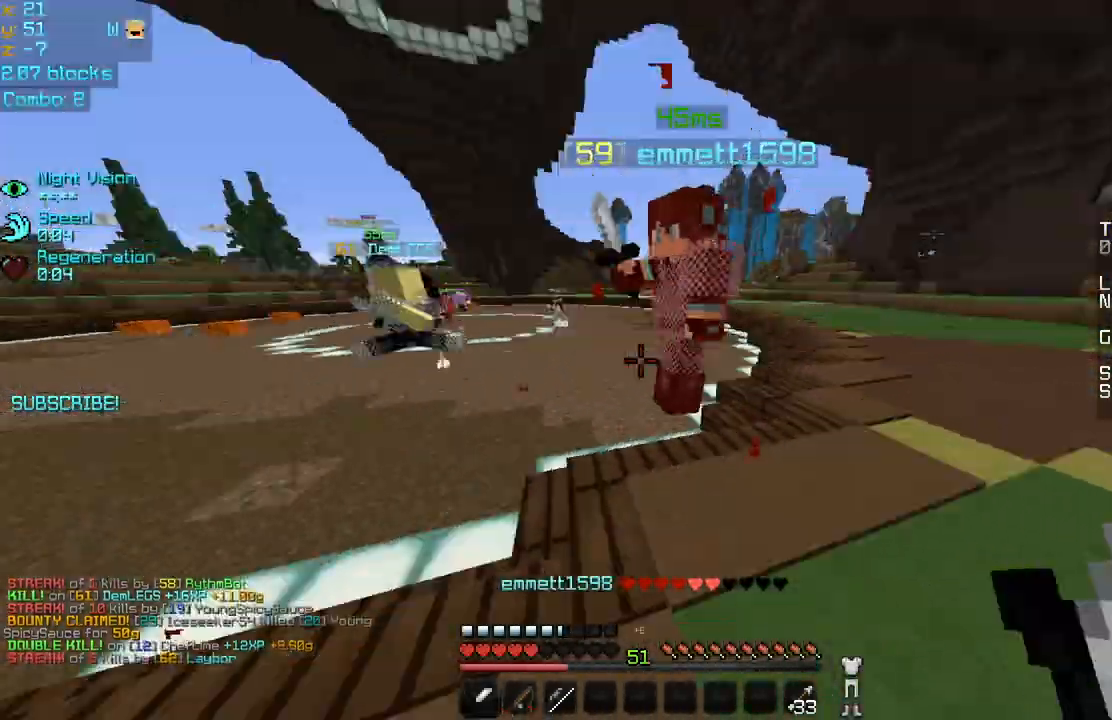
{"keys": ["right", "up"], "mouse": [], "events": [[80, "mouse_left", "up"], [120, "mouse_left", "down"], [240, "mouse_left", "up"], [320, "mouse_left", "down"], [400, "mouse_left", "up"], [440, "mouse_left", "down"], [520, "mouse_left", "up"]]}
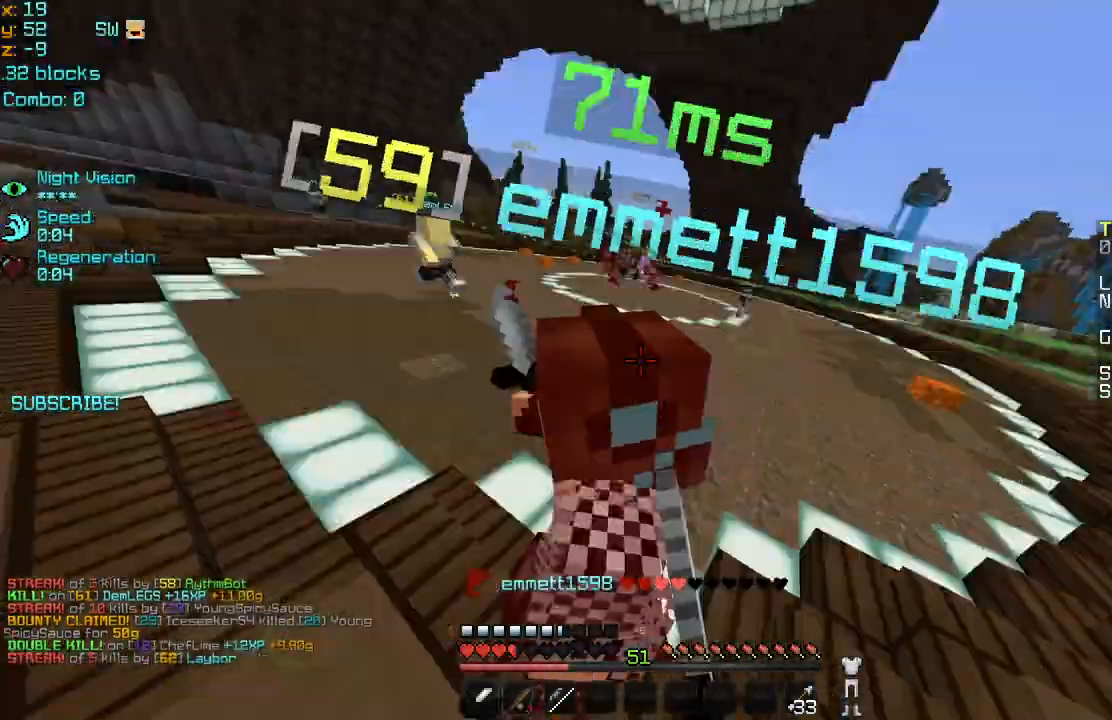
{"keys": ["right", "up"], "mouse": ["left"], "events": [[120, "mouse_left", "down"], [200, "mouse_left", "up"], [240, "mouse_left", "down"], [360, "mouse_left", "up"], [400, "mouse_left", "down"]]}
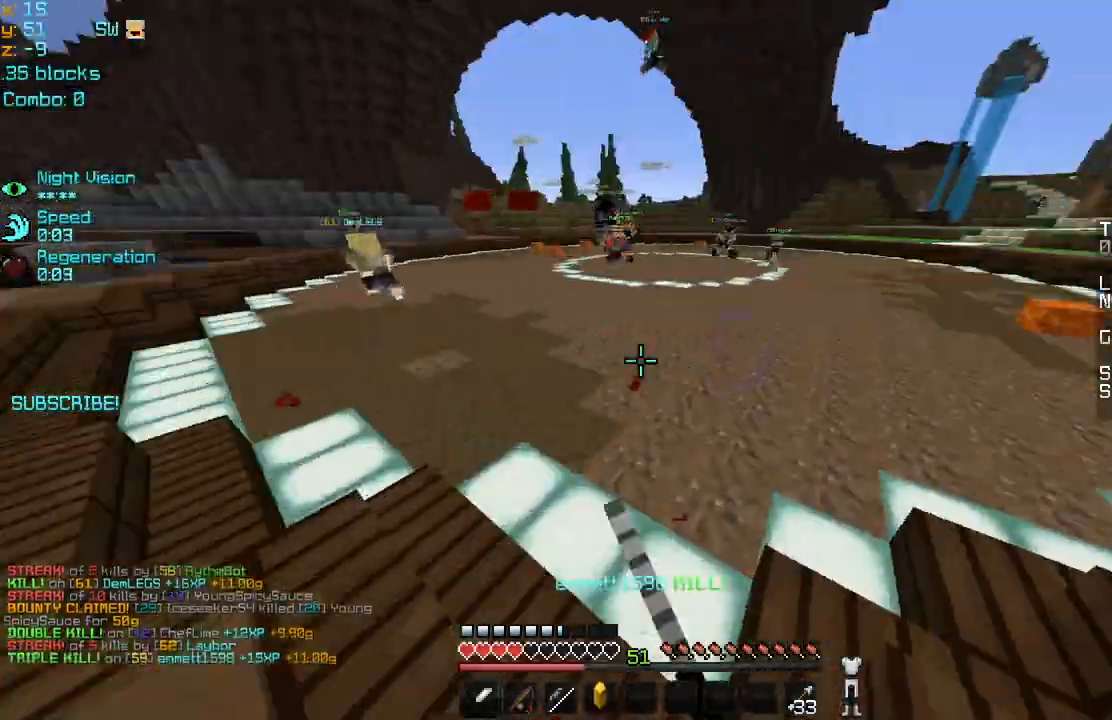
{"keys": ["up"], "mouse": [], "events": [[40, "mouse_left", "up"], [120, "mouse_left", "down"], [200, "mouse_left", "up"], [520, "right", "up"]]}
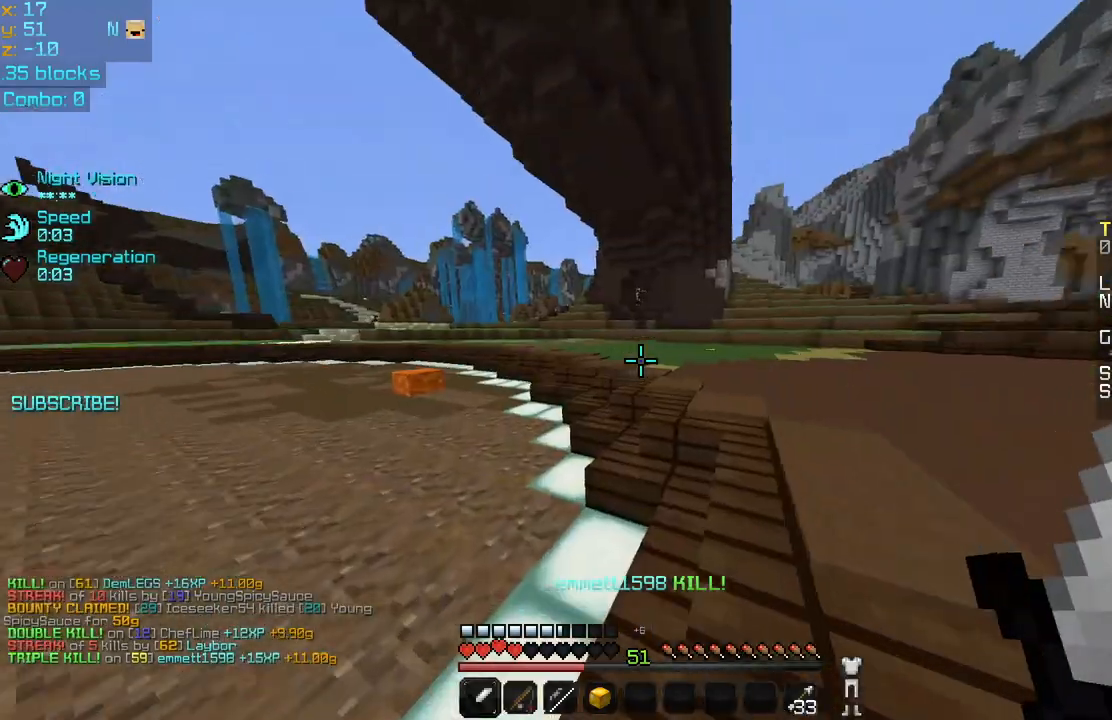
{"keys": ["up"], "mouse": [], "events": [[360, "mouse_right", "down"], [480, "mouse_right", "up"]]}
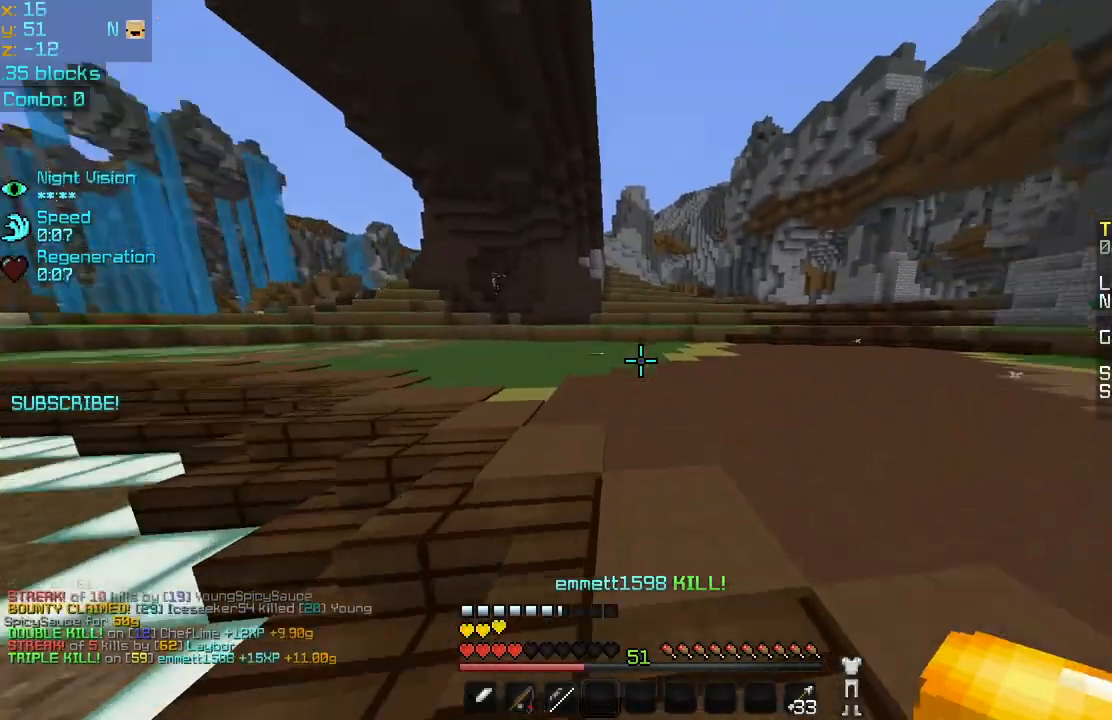
{"keys": ["up"], "mouse": [], "events": []}
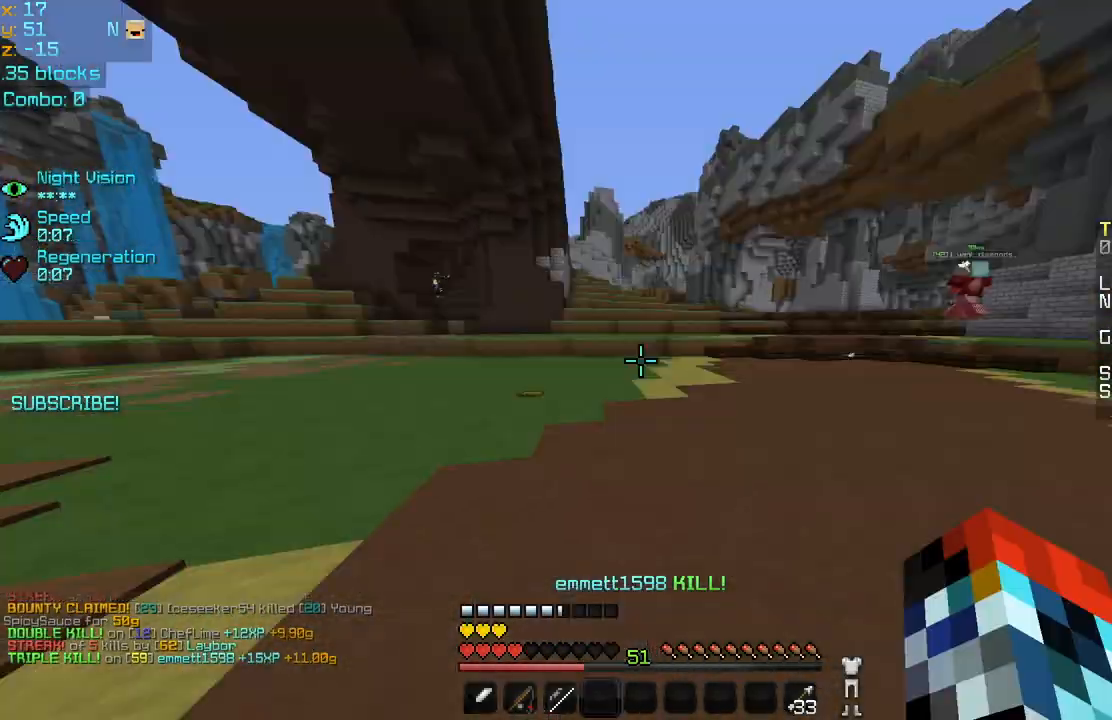
{"keys": ["up"], "mouse": [], "events": []}
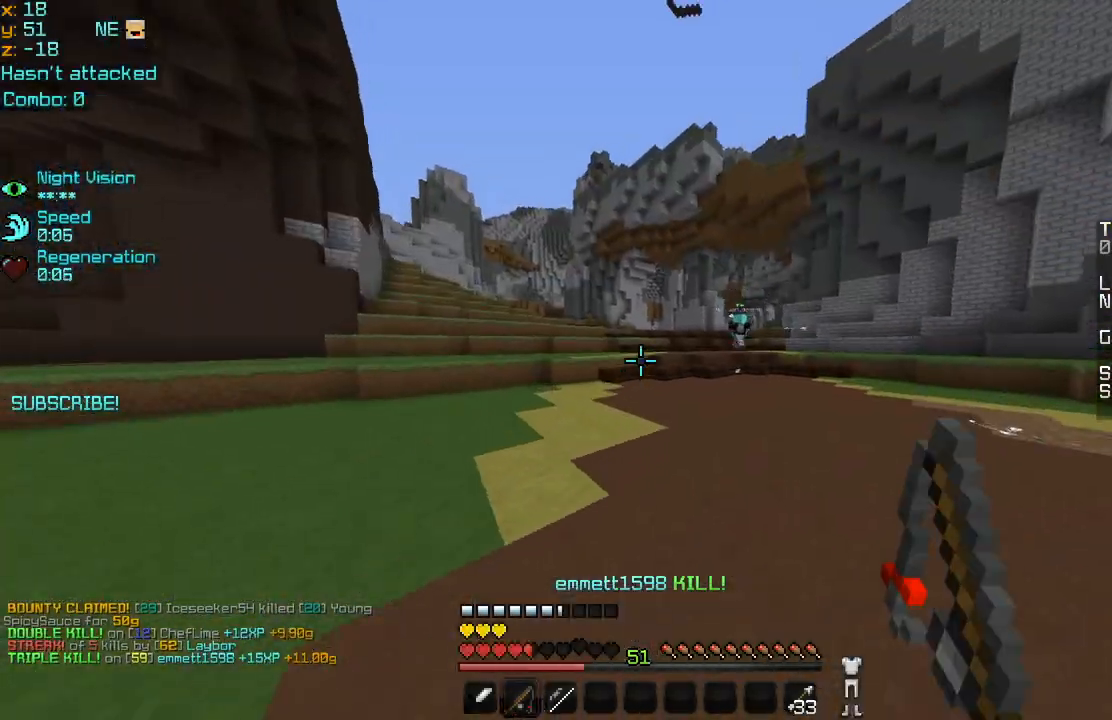
{"keys": ["up"], "mouse": [], "events": []}
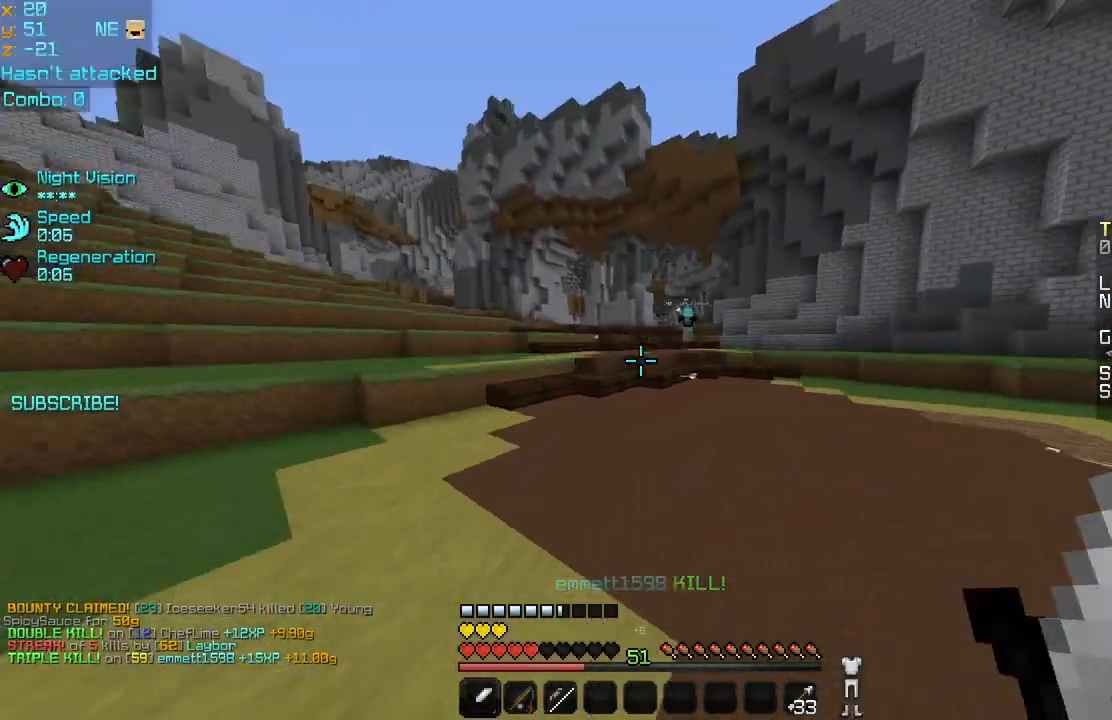
{"keys": ["up"], "mouse": [], "events": []}
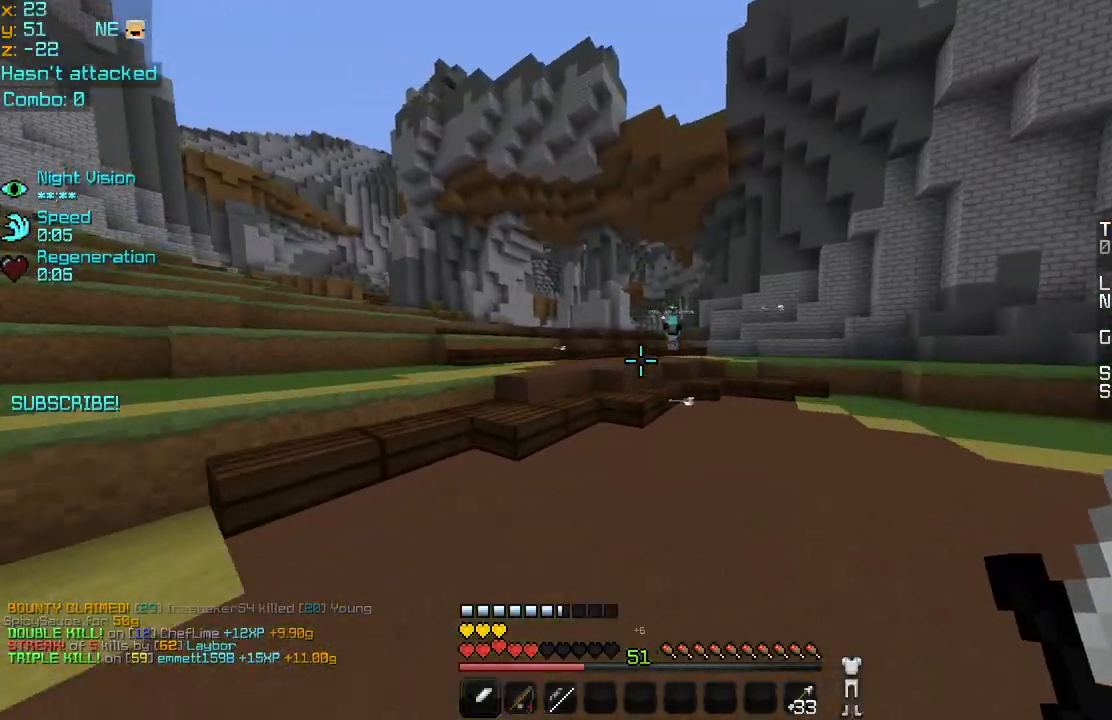
{"keys": ["up"], "mouse": [], "events": []}
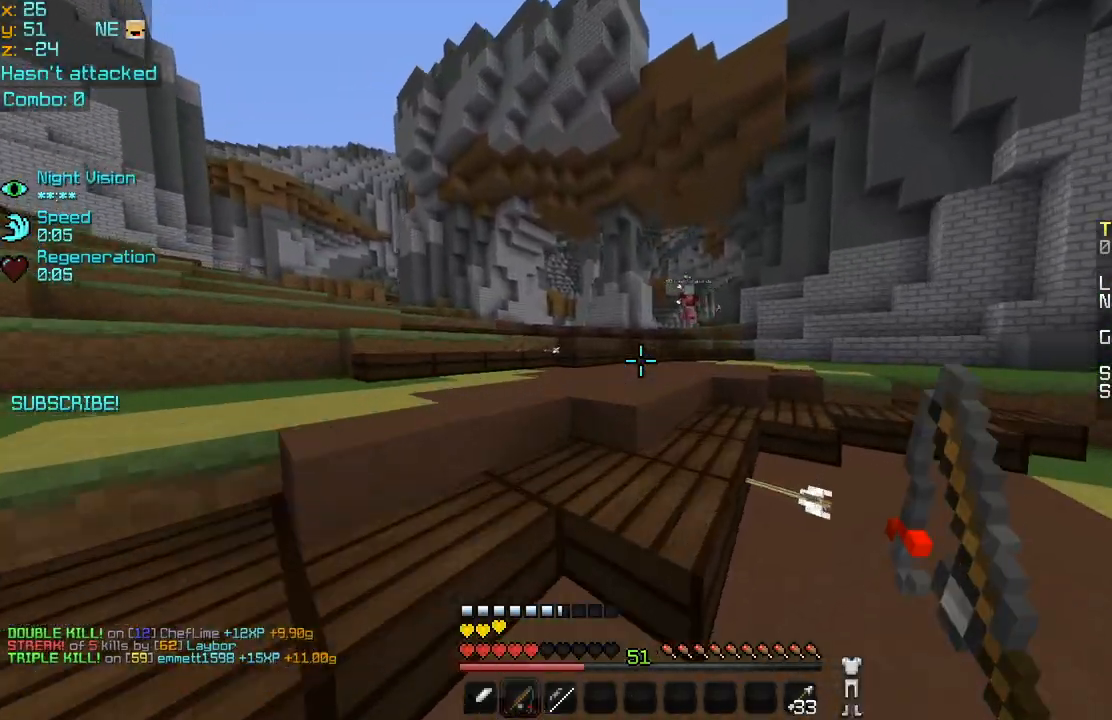
{"keys": ["up"], "mouse": [], "events": []}
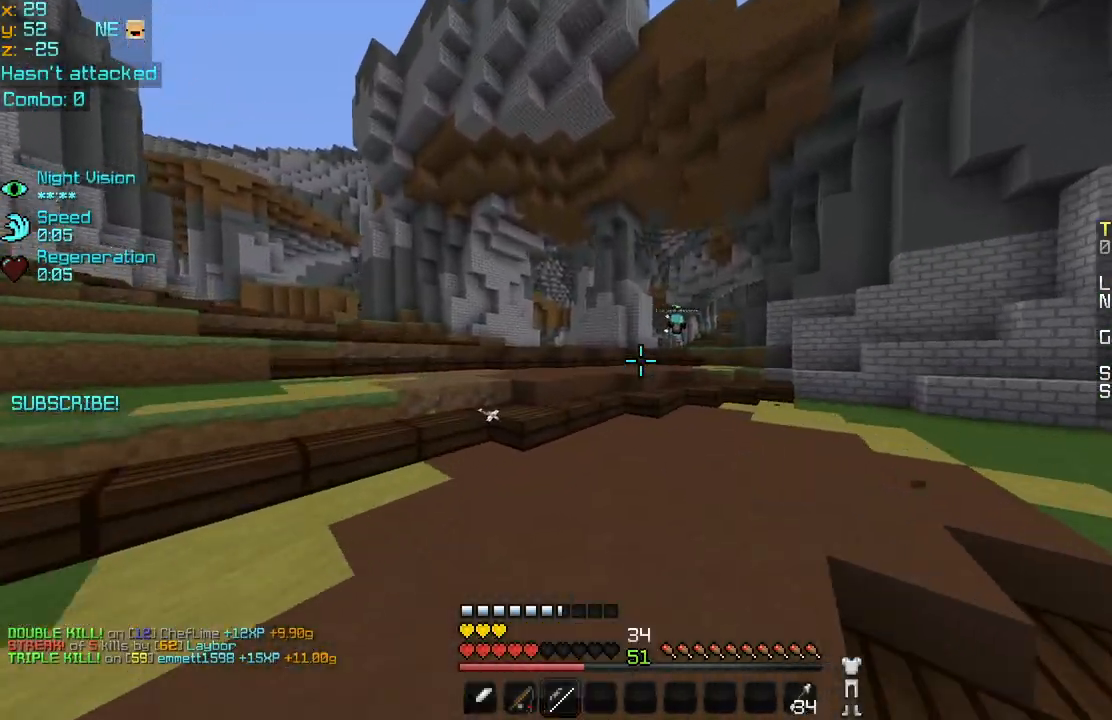
{"keys": ["up"], "mouse": [], "events": []}
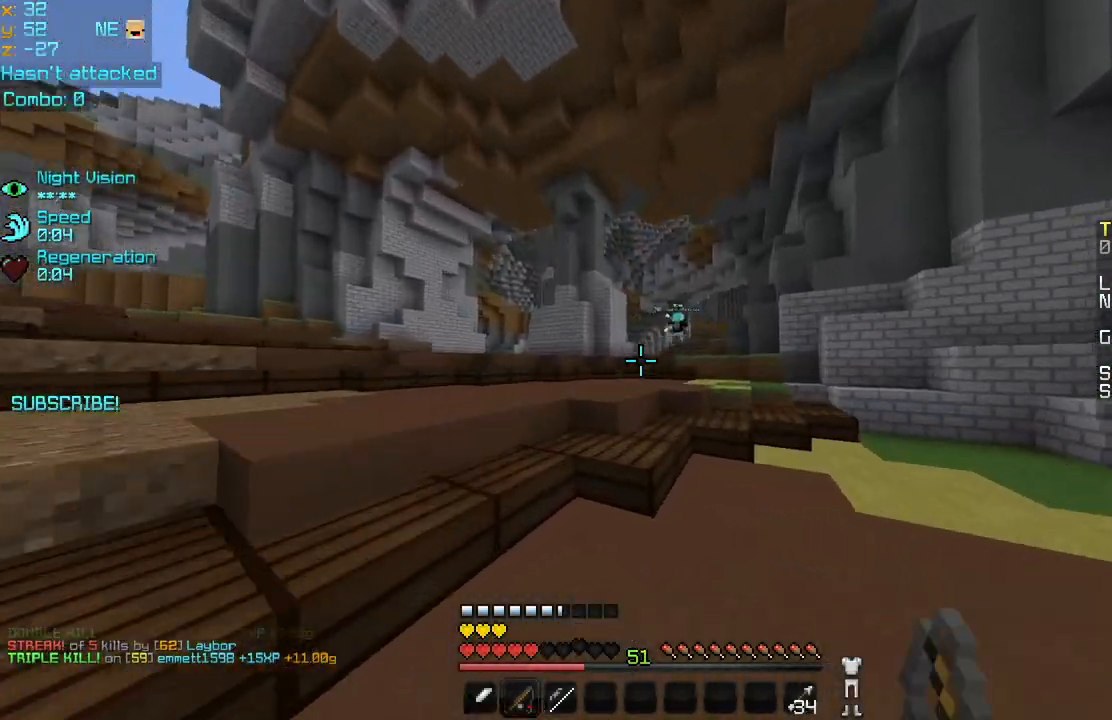
{"keys": ["up"], "mouse": [], "events": []}
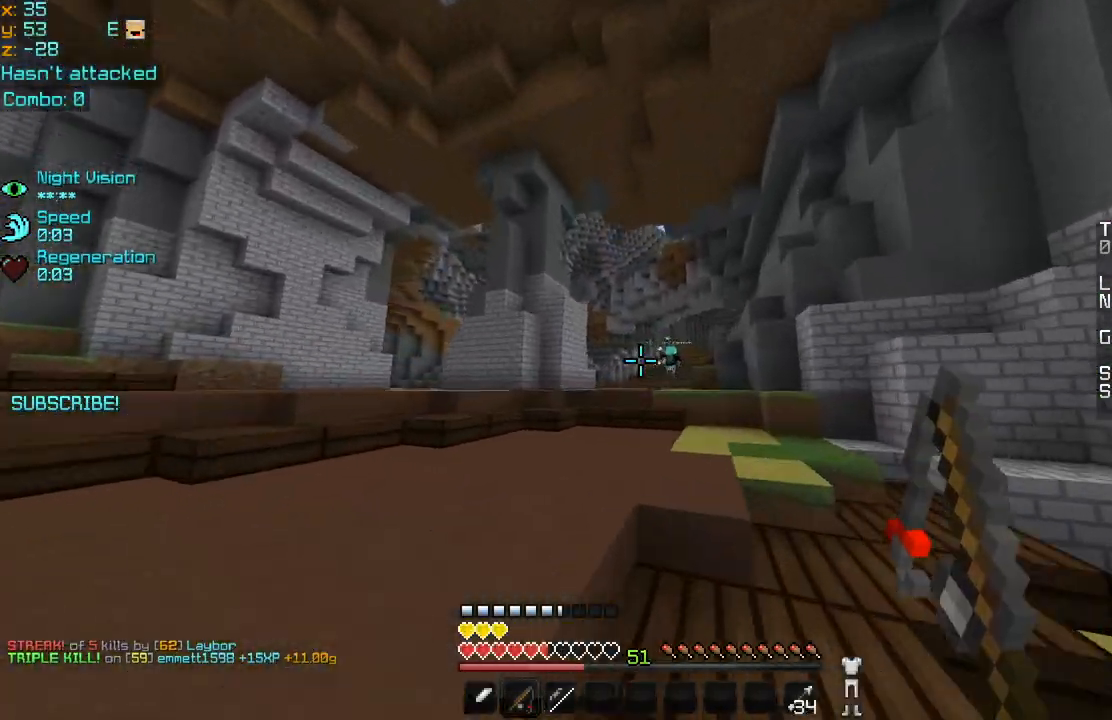
{"keys": ["up"], "mouse": [], "events": []}
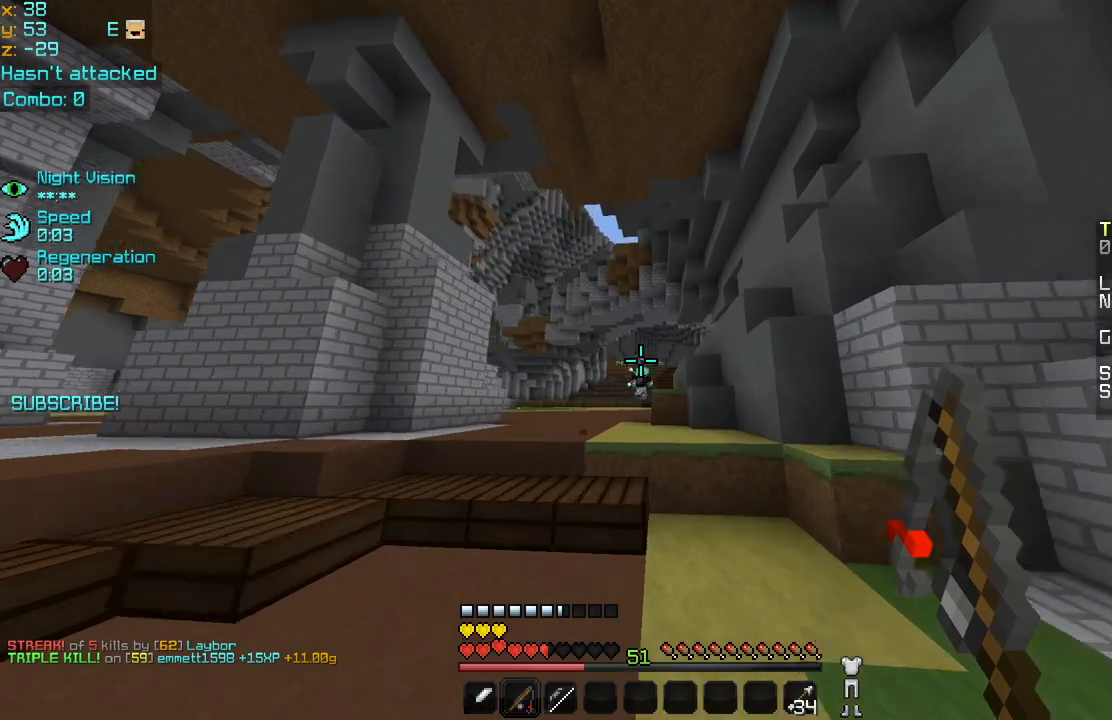
{"keys": ["left", "up"], "mouse": [], "events": [[440, "left", "down"]]}
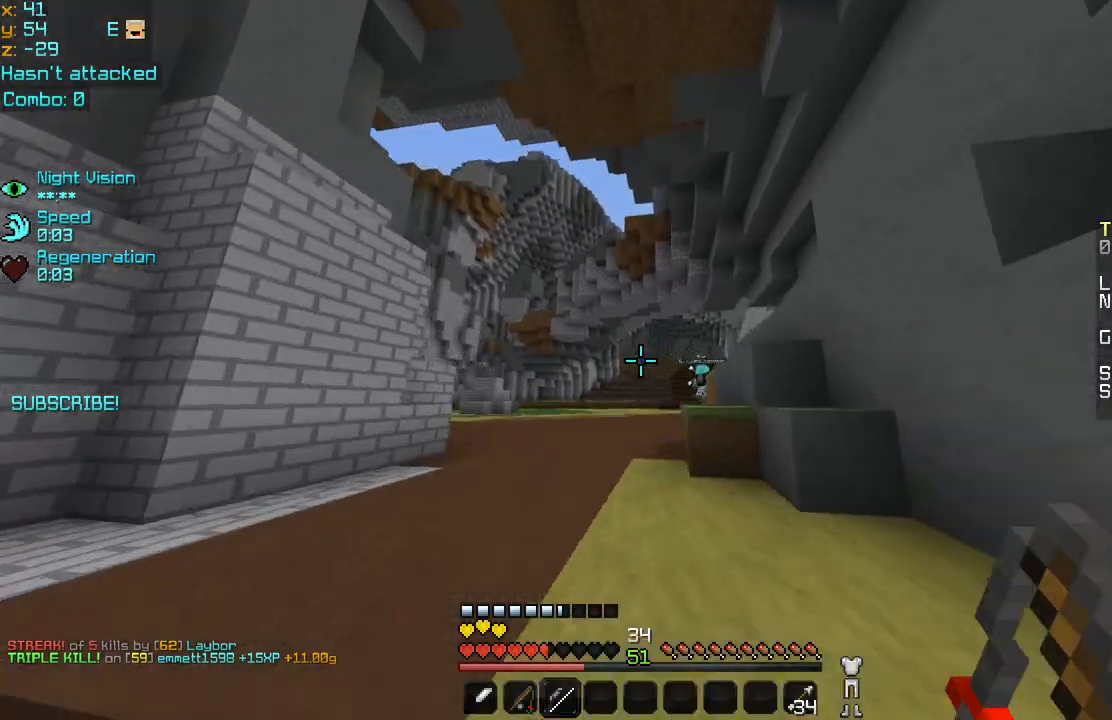
{"keys": ["space", "up"], "mouse": [], "events": [[360, "left", "up"], [400, "space", "down"]]}
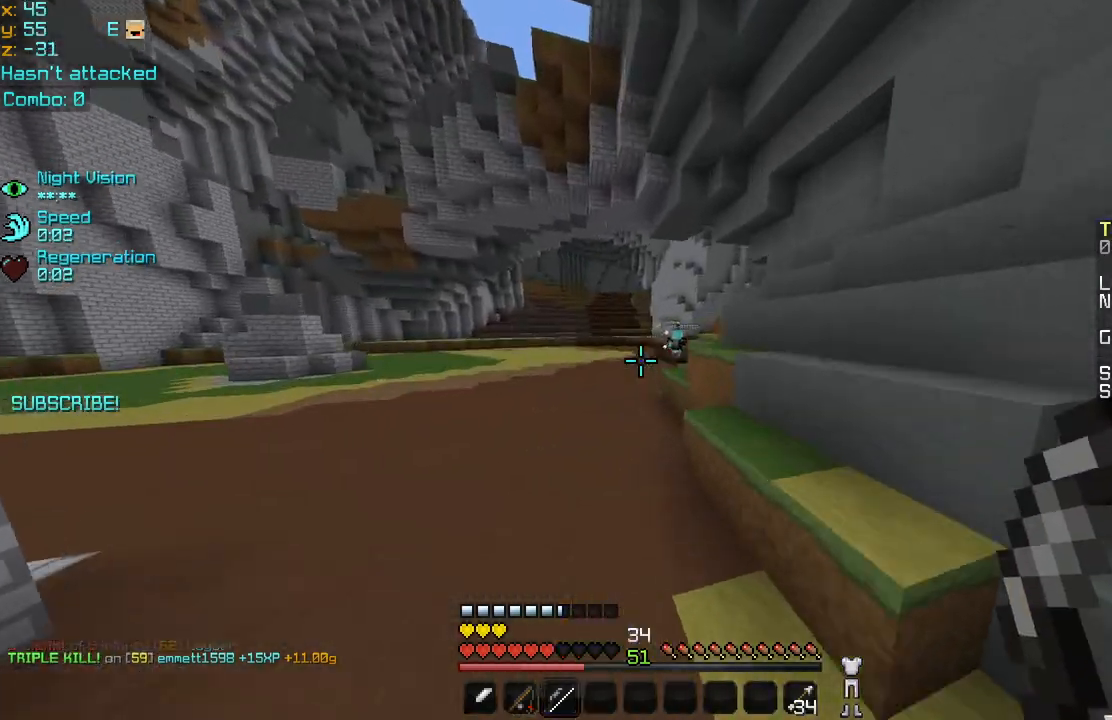
{"keys": ["left", "up"], "mouse": ["right"], "events": [[40, "space", "up"], [200, "mouse_right", "down"], [320, "left", "down"]]}